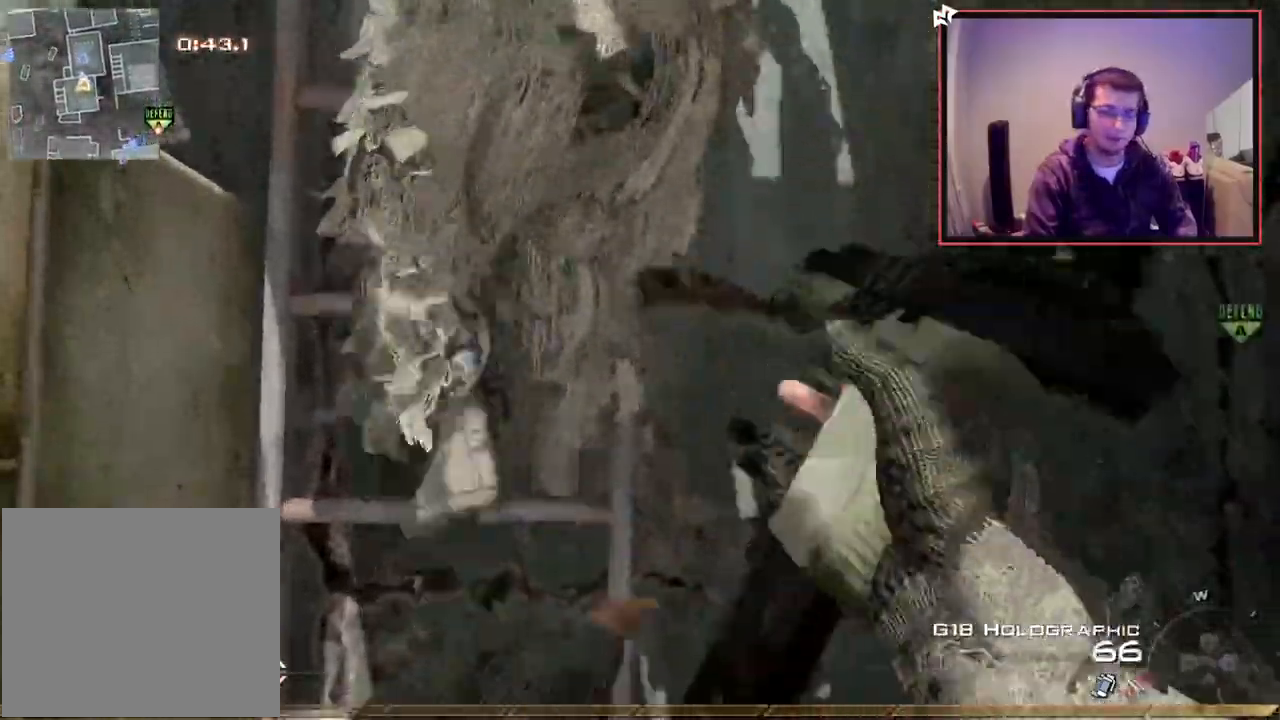
Gameplay with a controller (PlayStation layout); each line is a JSON object with the inputs held at the frame after it. "events" lists button and stick changes between this image and that frame as [ms after this image, input, new state], when the widget could be followed in between.
{"buttons": ["CROSS"], "left_stick": "up", "right_stick": "center", "events": [[83, "left_stick", "up"], [100, "TRIANGLE", "down"], [167, "TRIANGLE", "up"], [167, "left_stick", "center"], [234, "TRIANGLE", "down"], [317, "TRIANGLE", "up"], [334, "left_stick", "up"], [417, "CROSS", "down"]]}
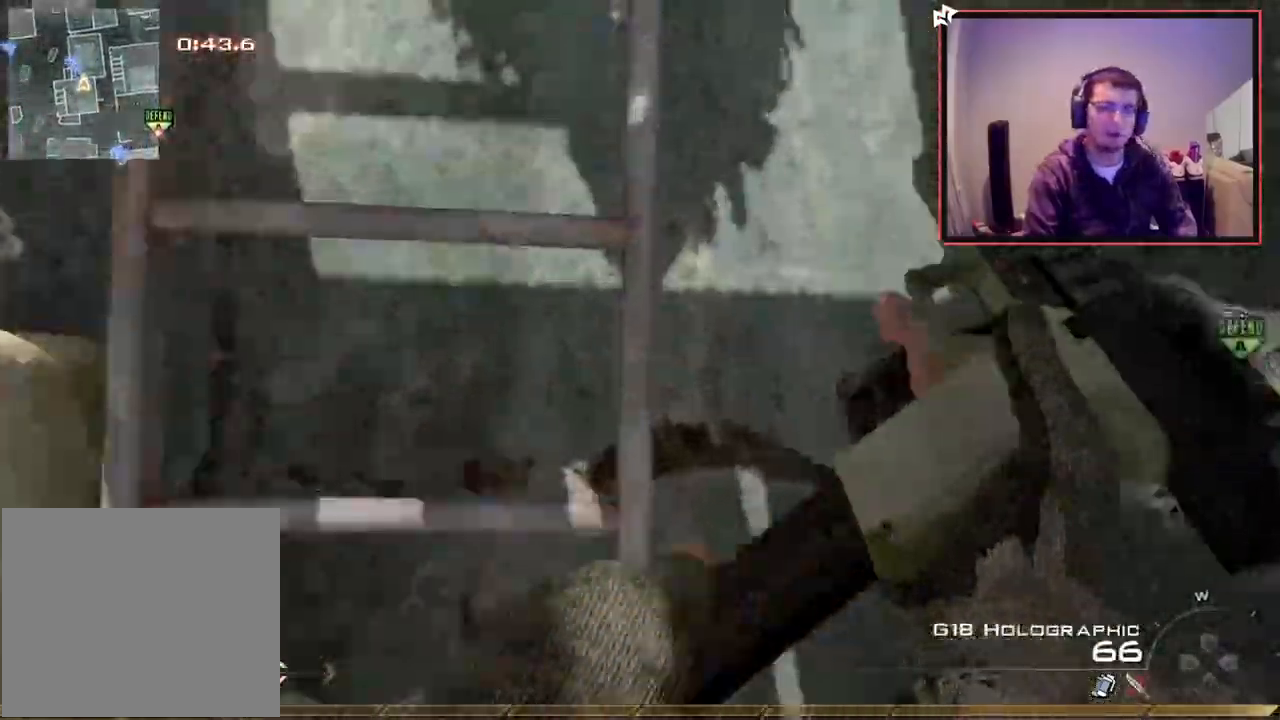
{"buttons": ["CROSS"], "left_stick": "up", "right_stick": "center", "events": [[133, "R3", "down"], [133, "right_stick", "up"], [200, "R3", "up"], [283, "right_stick", "center"]]}
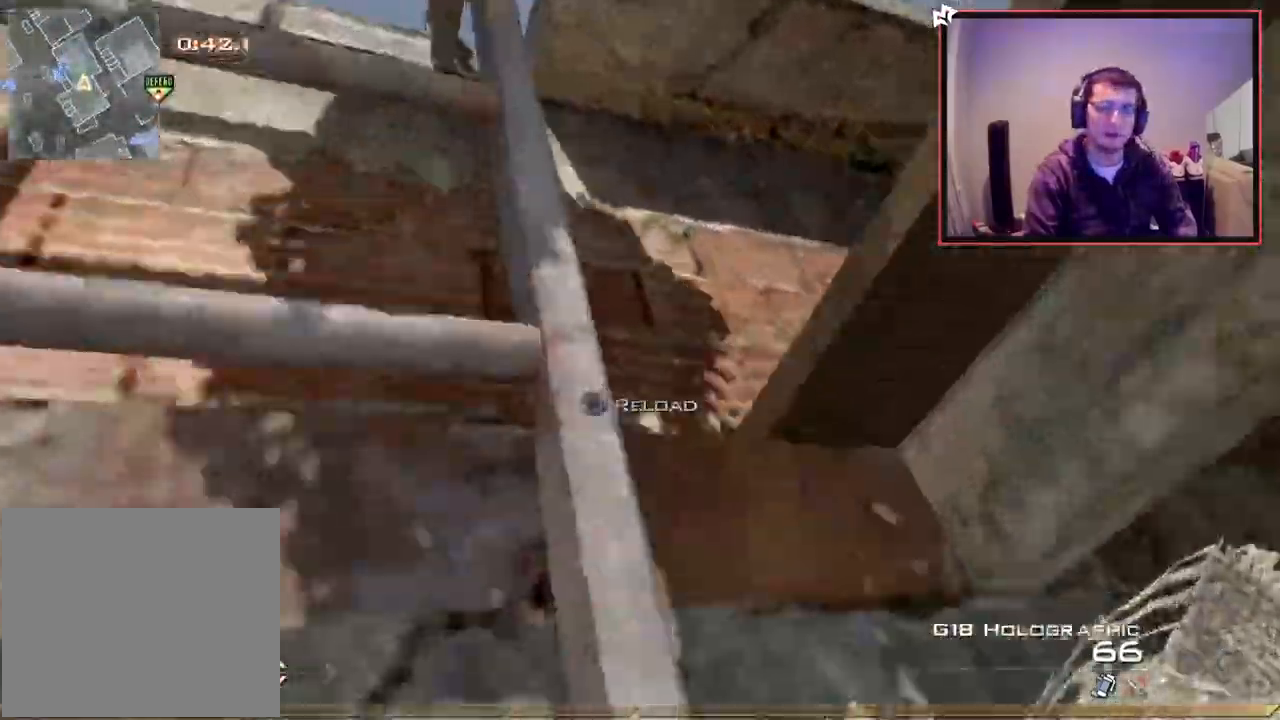
{"buttons": ["CROSS"], "left_stick": "up", "right_stick": "center", "events": []}
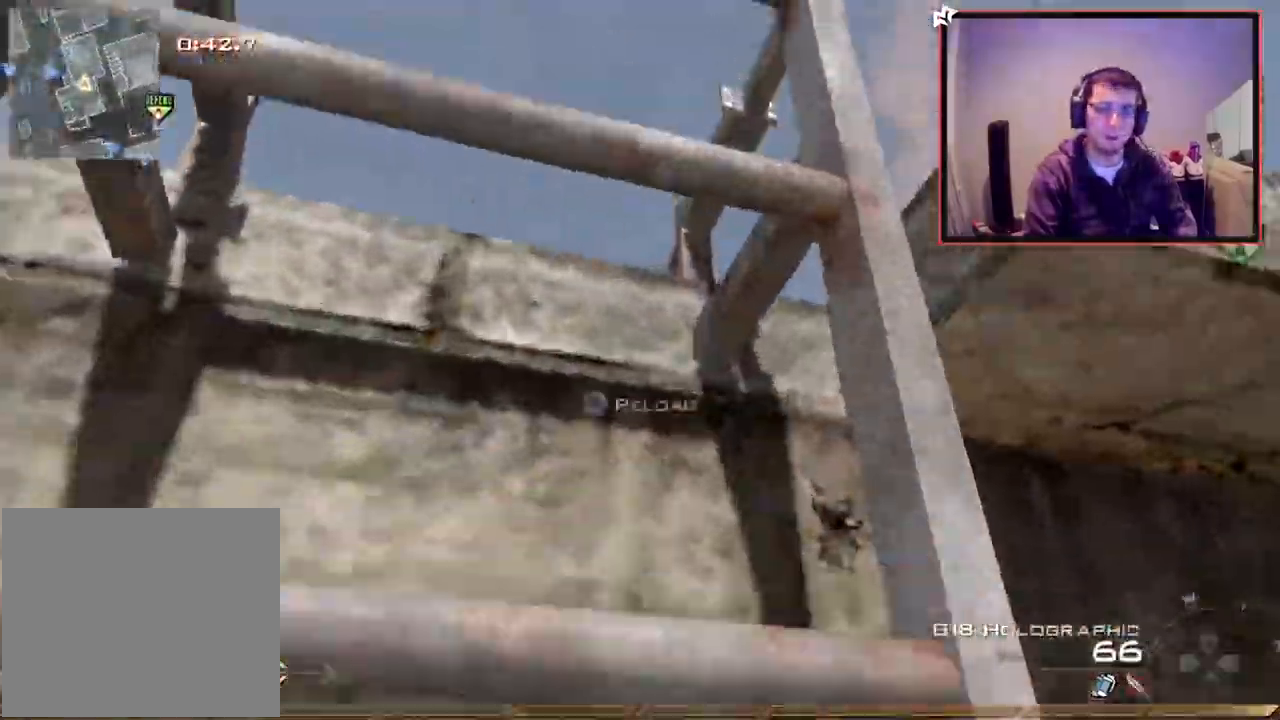
{"buttons": [], "left_stick": "up", "right_stick": "center", "events": [[83, "right_stick", "down-right"], [216, "right_stick", "center"], [483, "CROSS", "up"]]}
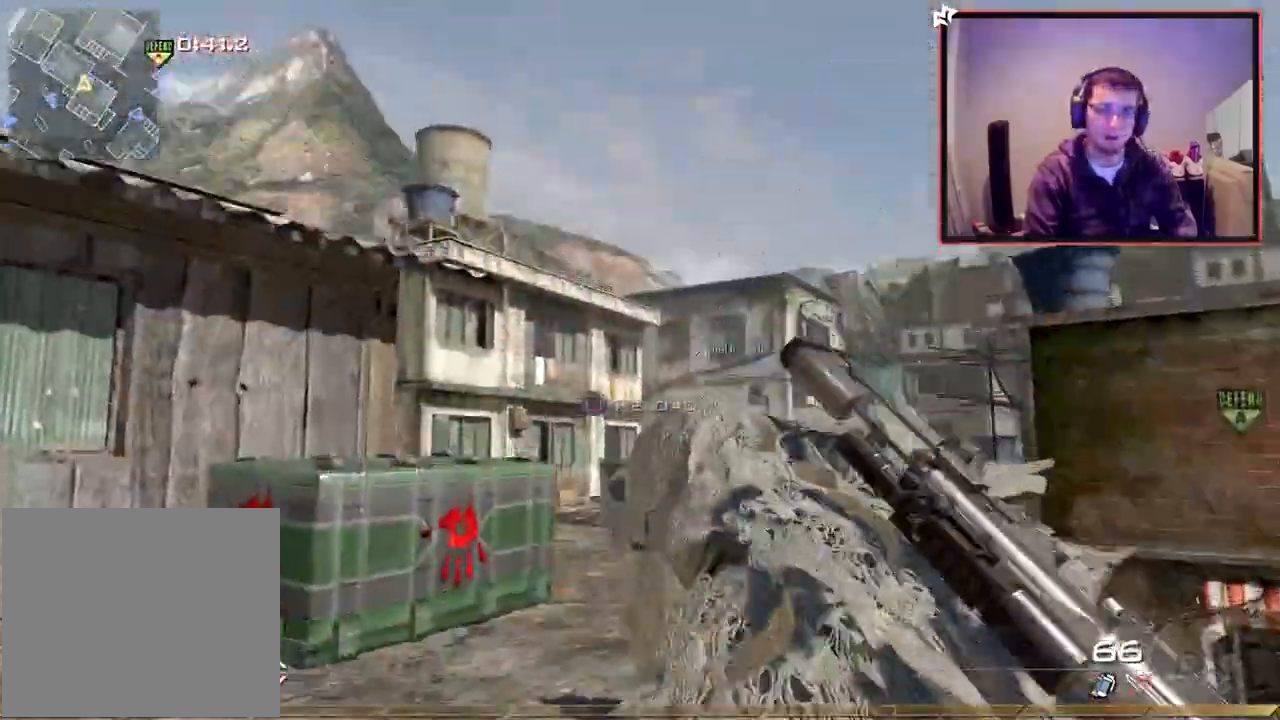
{"buttons": [], "left_stick": "up-left", "right_stick": "down-right", "events": [[34, "L3", "down"], [84, "right_stick", "left"], [150, "CROSS", "down"], [201, "right_stick", "center"], [251, "CROSS", "up"], [251, "L3", "up"], [267, "left_stick", "up-left"], [484, "right_stick", "down-right"]]}
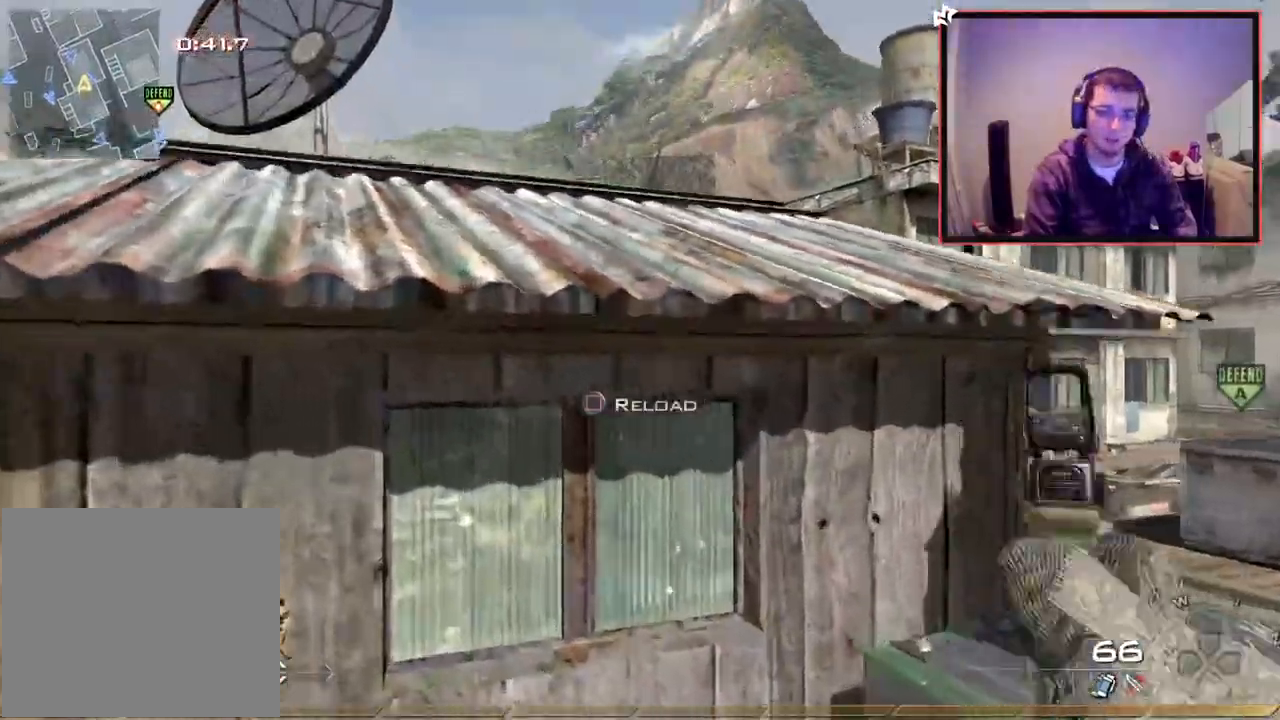
{"buttons": ["CROSS"], "left_stick": "up", "right_stick": "center", "events": [[100, "left_stick", "down-left"], [133, "right_stick", "center"], [150, "left_stick", "center"], [233, "left_stick", "up-right"], [350, "CROSS", "down"], [384, "left_stick", "up"]]}
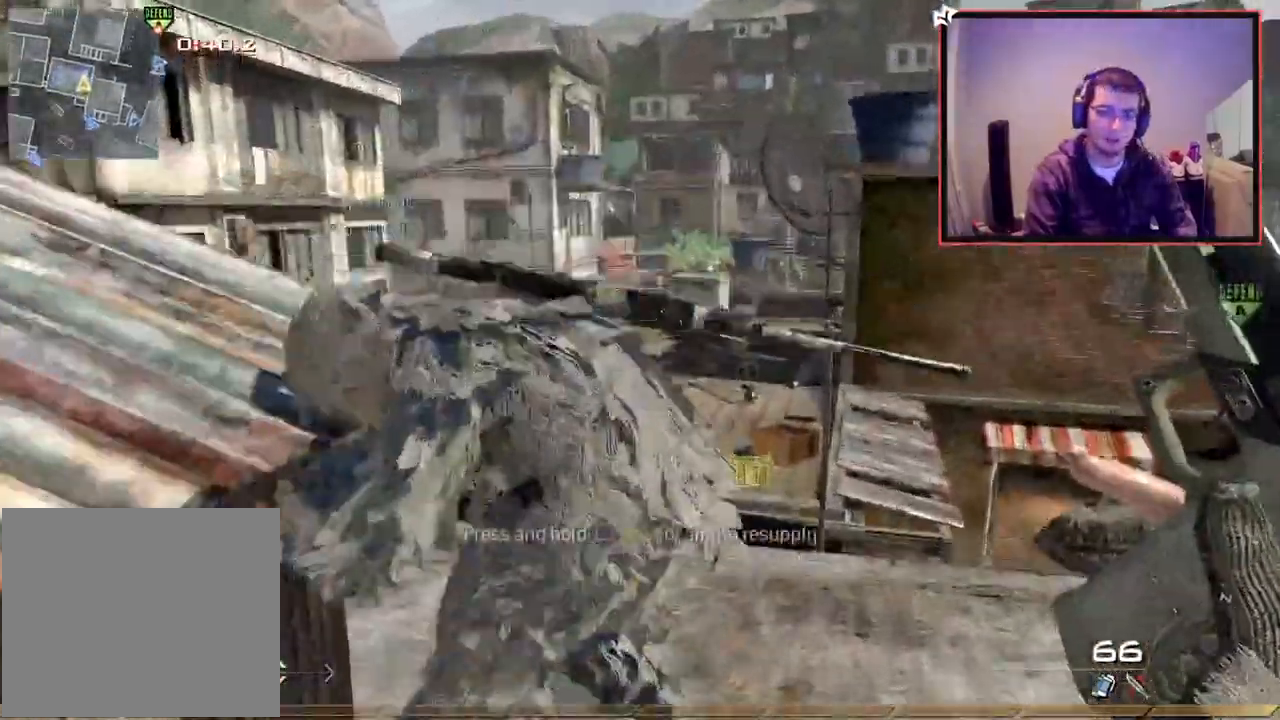
{"buttons": [], "left_stick": "center", "right_stick": "center", "events": [[17, "left_stick", "center"], [34, "right_stick", "left"], [184, "right_stick", "center"], [251, "TRIANGLE", "down"], [334, "TRIANGLE", "up"], [384, "TRIANGLE", "down"], [484, "CROSS", "up"], [484, "TRIANGLE", "up"]]}
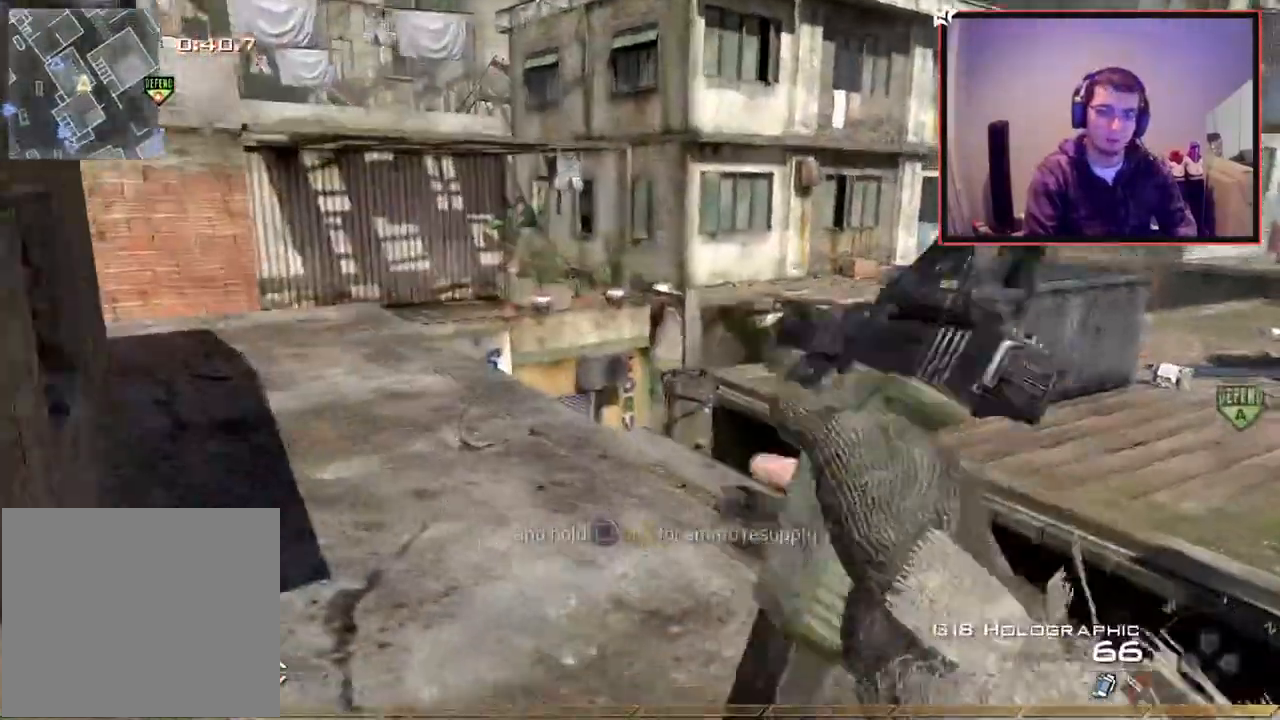
{"buttons": ["TRIANGLE"], "left_stick": "up-left", "right_stick": "center", "events": [[50, "right_stick", "left"], [167, "left_stick", "down-left"], [233, "right_stick", "center"], [300, "TRIANGLE", "down"], [300, "left_stick", "left"], [384, "TRIANGLE", "up"], [434, "TRIANGLE", "down"], [434, "left_stick", "up-left"]]}
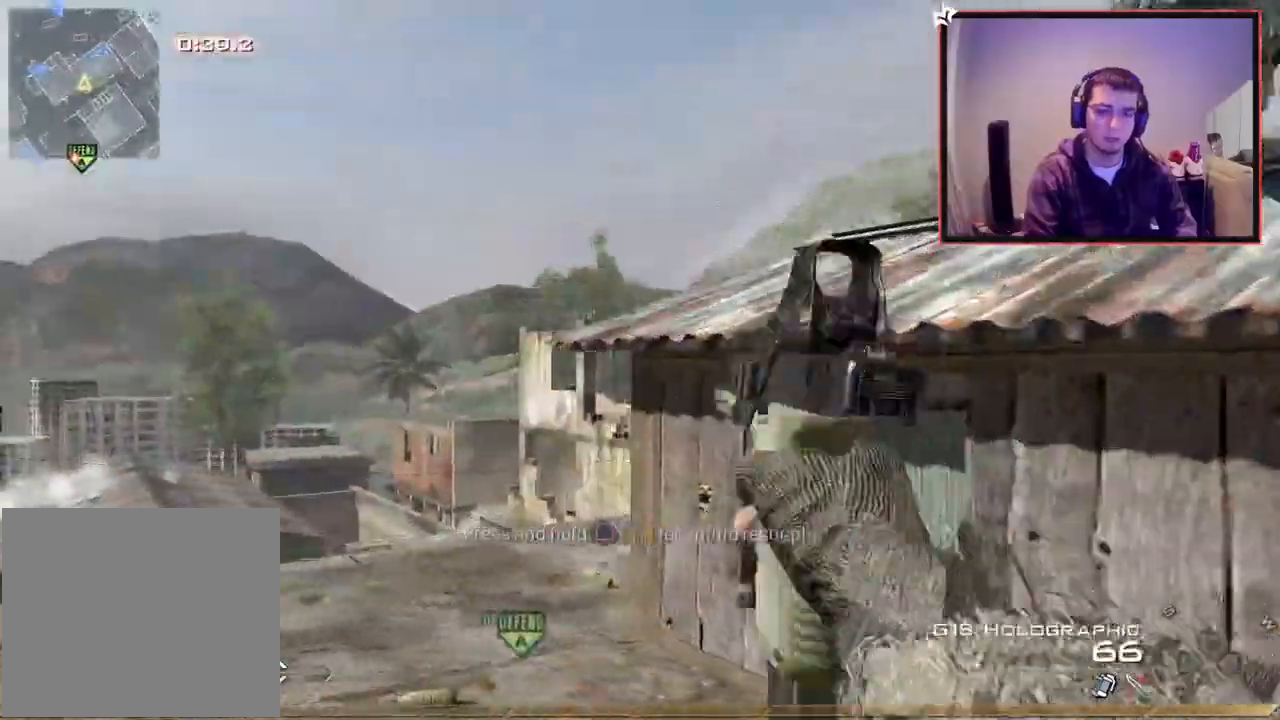
{"buttons": [], "left_stick": "center", "right_stick": "center", "events": [[17, "left_stick", "up"], [34, "TRIANGLE", "up"], [117, "right_stick", "right"], [201, "left_stick", "right"], [301, "right_stick", "center"], [384, "left_stick", "up"], [434, "left_stick", "center"]]}
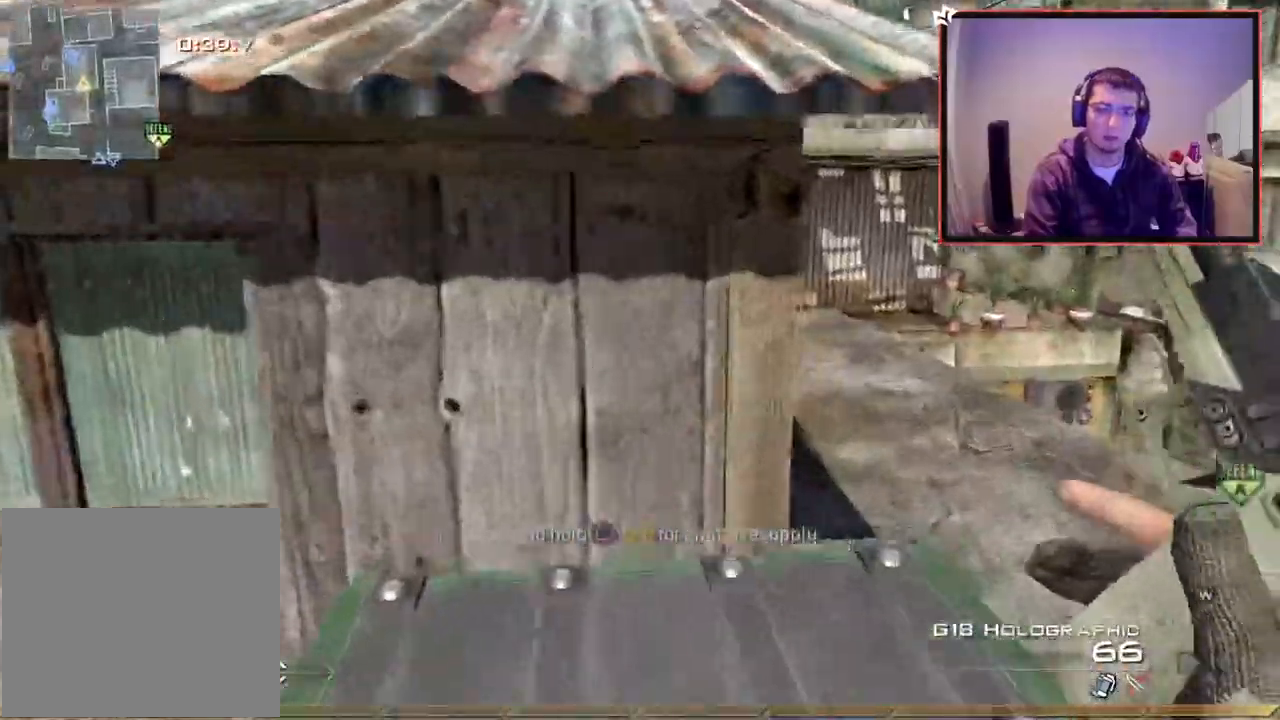
{"buttons": [], "left_stick": "down", "right_stick": "down", "events": [[33, "CROSS", "down"], [67, "left_stick", "up"], [217, "TRIANGLE", "down"], [233, "left_stick", "center"], [283, "CROSS", "up"], [300, "TRIANGLE", "up"], [350, "TRIANGLE", "down"], [434, "TRIANGLE", "up"], [500, "left_stick", "down"], [500, "right_stick", "down"]]}
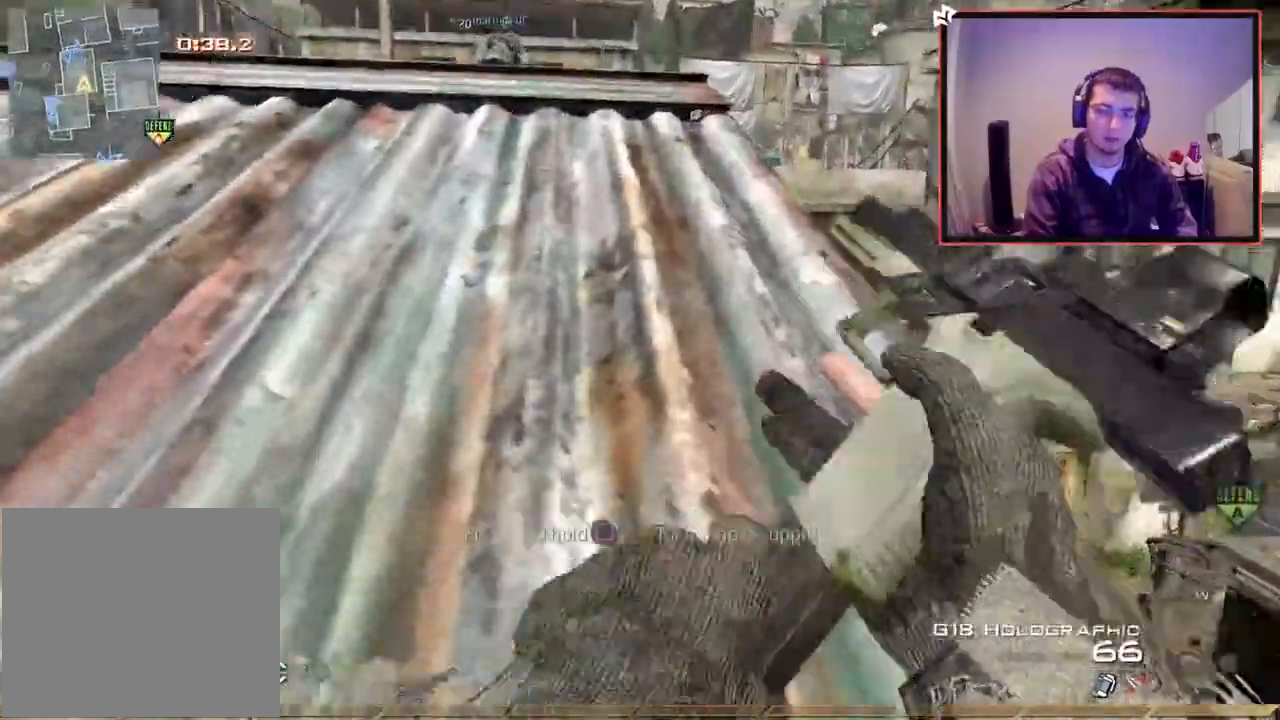
{"buttons": [], "left_stick": "up", "right_stick": "center", "events": [[151, "left_stick", "center"], [151, "right_stick", "center"], [201, "TRIANGLE", "down"], [267, "TRIANGLE", "up"], [334, "TRIANGLE", "down"], [401, "TRIANGLE", "up"], [484, "left_stick", "up"]]}
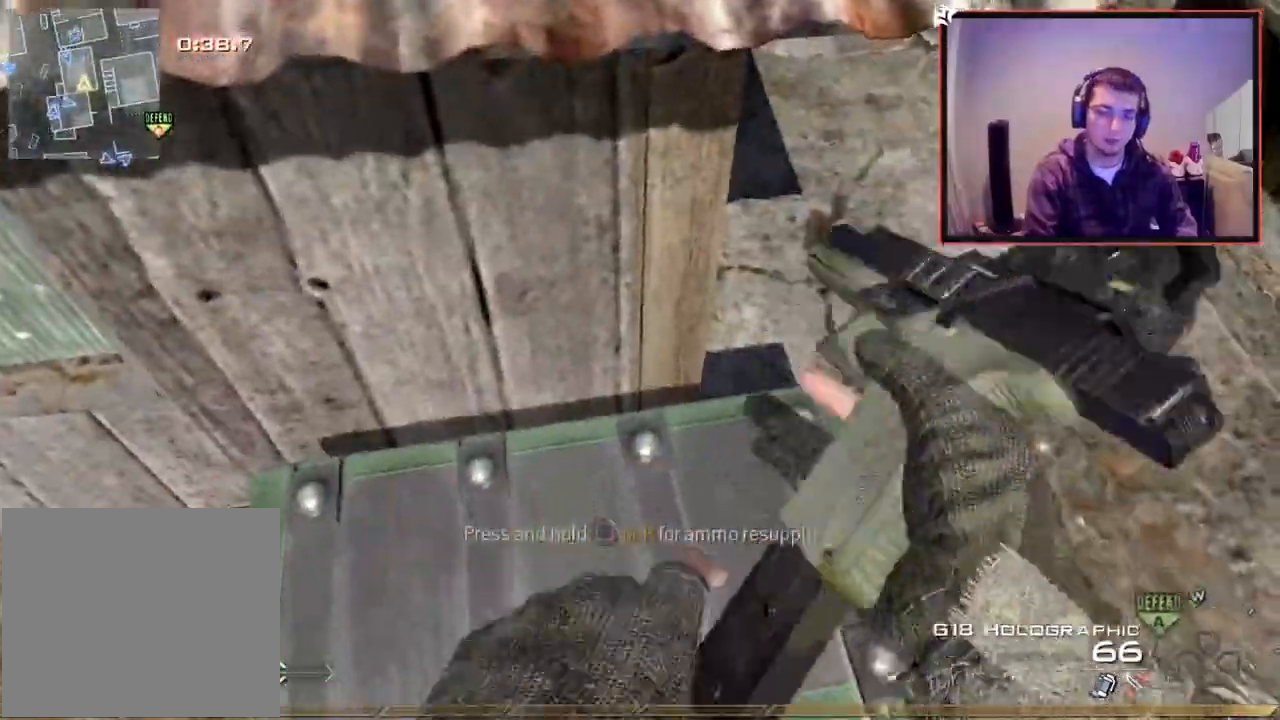
{"buttons": ["TRIANGLE", "L3"], "left_stick": "up-left", "right_stick": "center", "events": [[33, "right_stick", "up-right"], [67, "CROSS", "down"], [200, "right_stick", "up-left"], [250, "L3", "down"], [250, "left_stick", "up-left"], [334, "CROSS", "up"], [334, "right_stick", "center"], [467, "TRIANGLE", "down"]]}
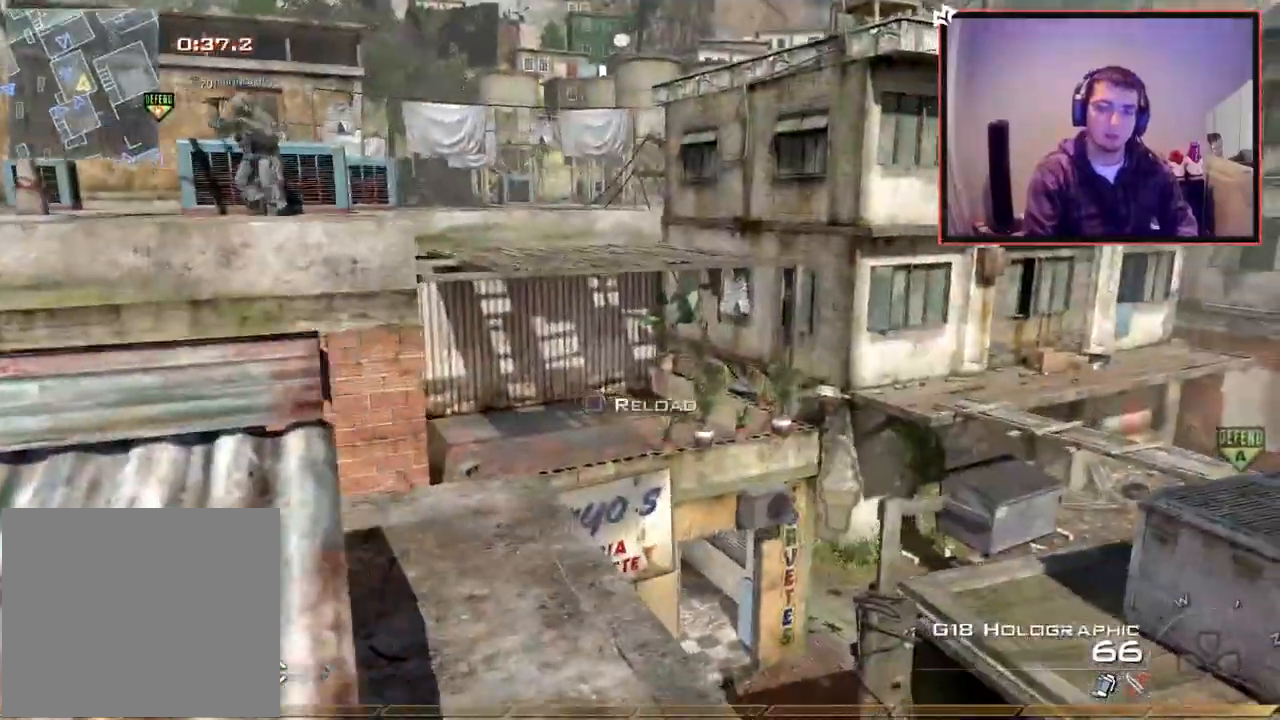
{"buttons": [], "left_stick": "down-left", "right_stick": "center", "events": [[34, "L3", "up"], [67, "TRIANGLE", "up"], [134, "TRIANGLE", "down"], [167, "left_stick", "down-left"], [184, "TRIANGLE", "up"], [251, "right_stick", "down-left"], [434, "right_stick", "center"]]}
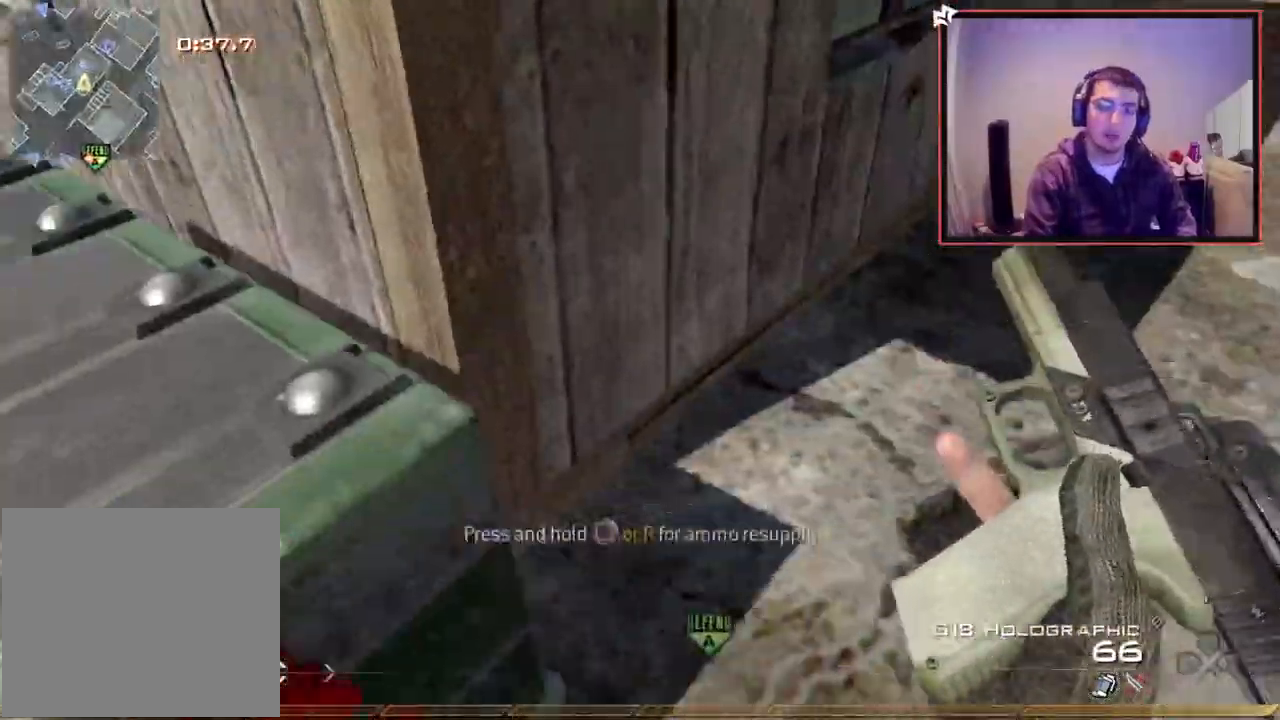
{"buttons": ["CROSS"], "left_stick": "up-left", "right_stick": "down-right", "events": [[50, "TRIANGLE", "down"], [67, "left_stick", "center"], [117, "TRIANGLE", "up"], [283, "CROSS", "down"], [317, "left_stick", "up-left"], [500, "right_stick", "down-right"]]}
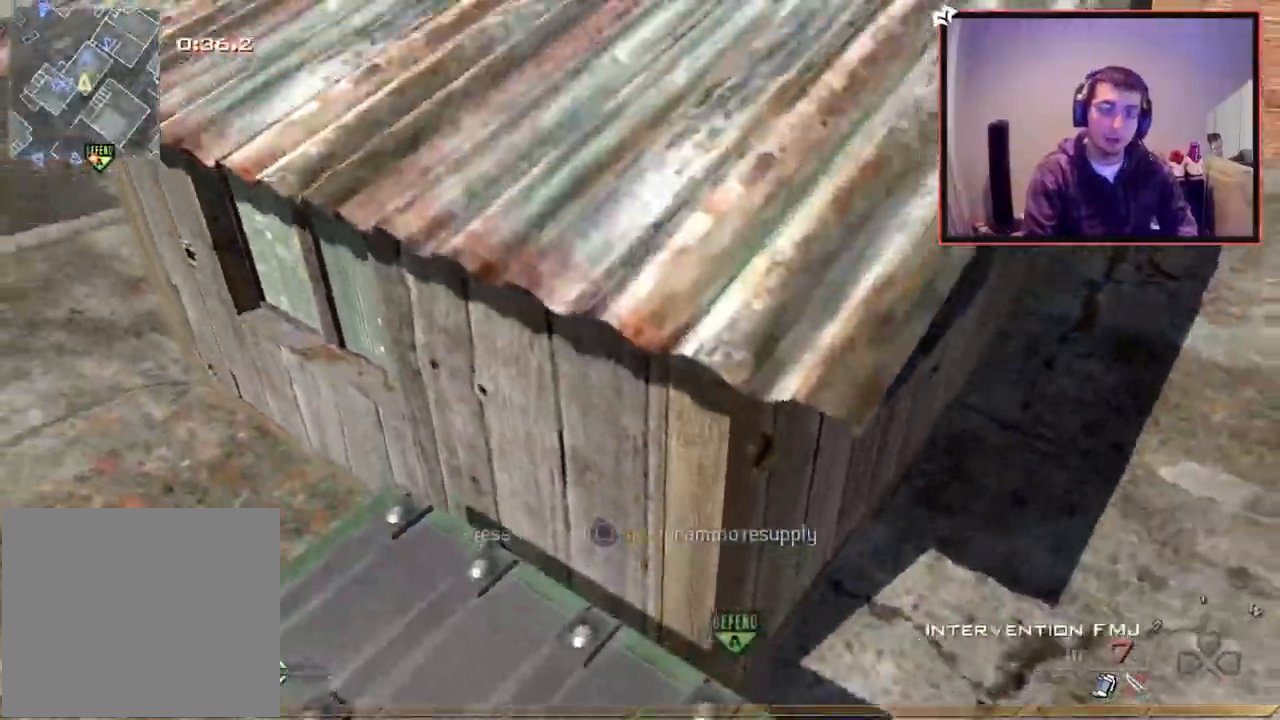
{"buttons": [], "left_stick": "center", "right_stick": "center", "events": [[17, "left_stick", "center"], [67, "CROSS", "up"], [117, "CROSS", "down"], [134, "right_stick", "center"], [234, "TRIANGLE", "down"], [267, "CROSS", "up"], [284, "left_stick", "left"], [301, "TRIANGLE", "up"], [351, "TRIANGLE", "down"], [351, "left_stick", "up-left"], [434, "TRIANGLE", "up"], [451, "left_stick", "center"]]}
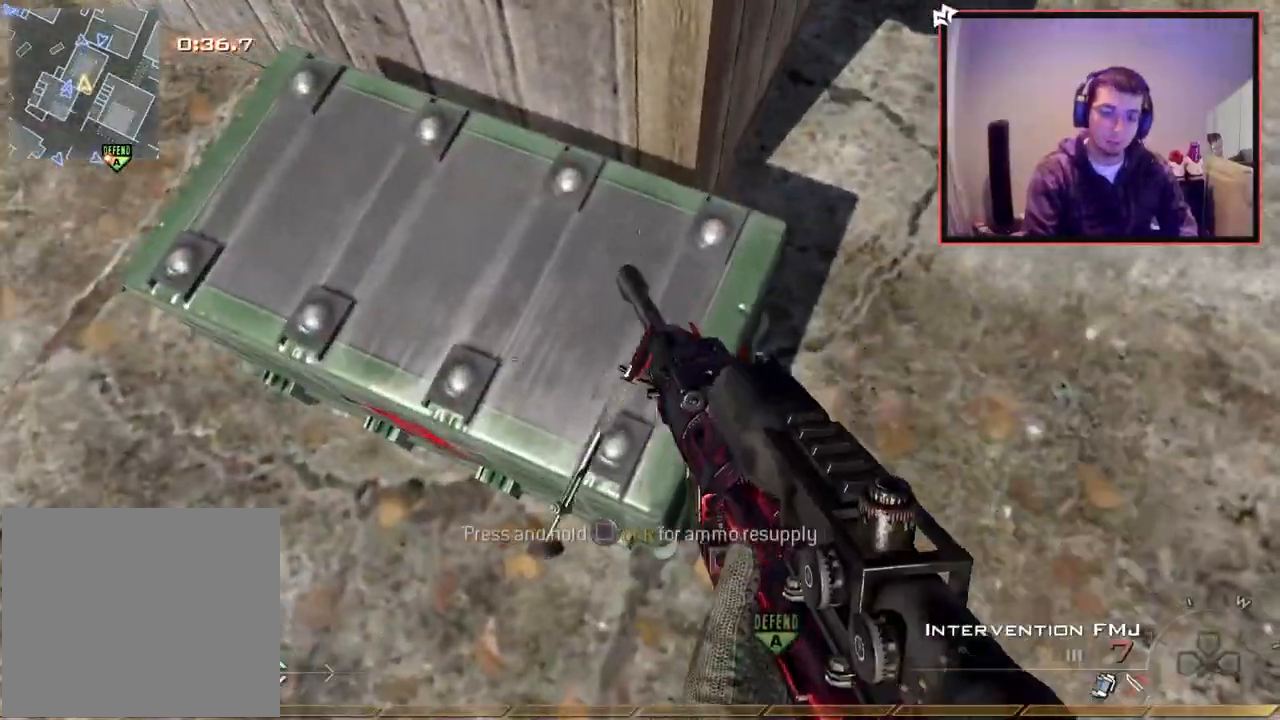
{"buttons": [], "left_stick": "up-left", "right_stick": "right", "events": [[250, "right_stick", "up-left"], [367, "right_stick", "center"], [467, "left_stick", "up-left"], [484, "right_stick", "right"]]}
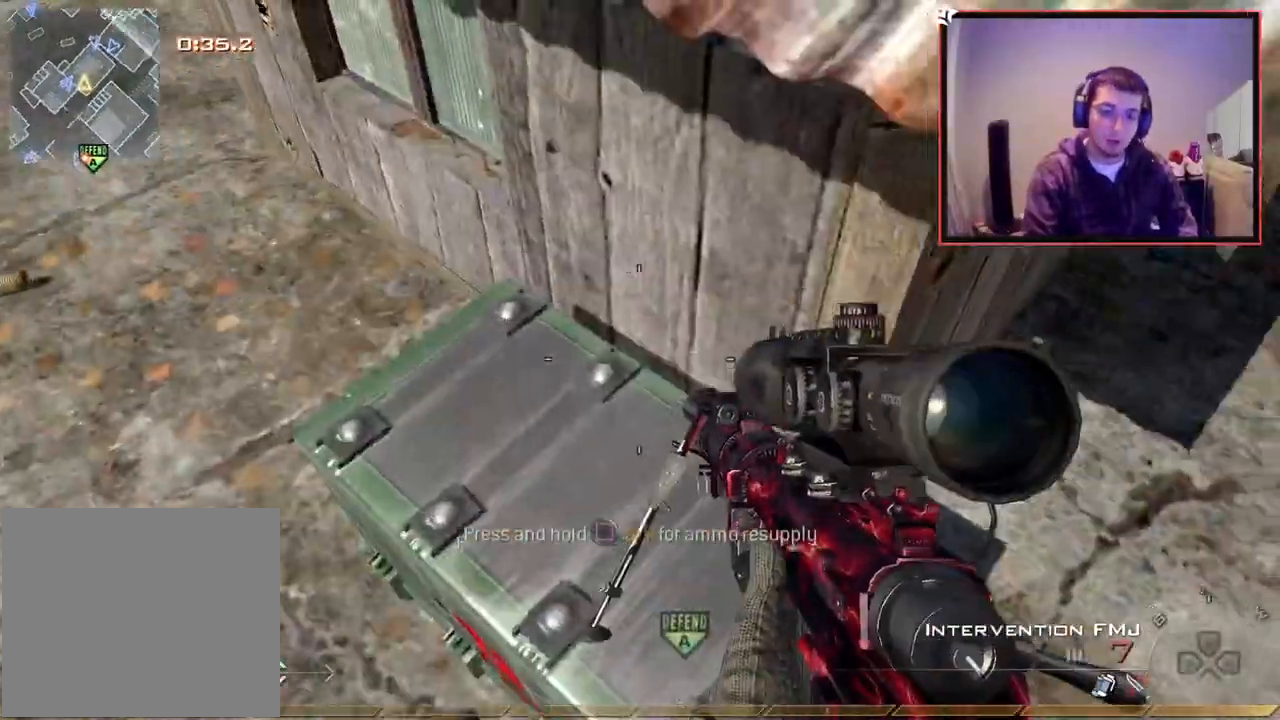
{"buttons": [], "left_stick": "center", "right_stick": "center", "events": [[234, "left_stick", "center"], [234, "right_stick", "center"]]}
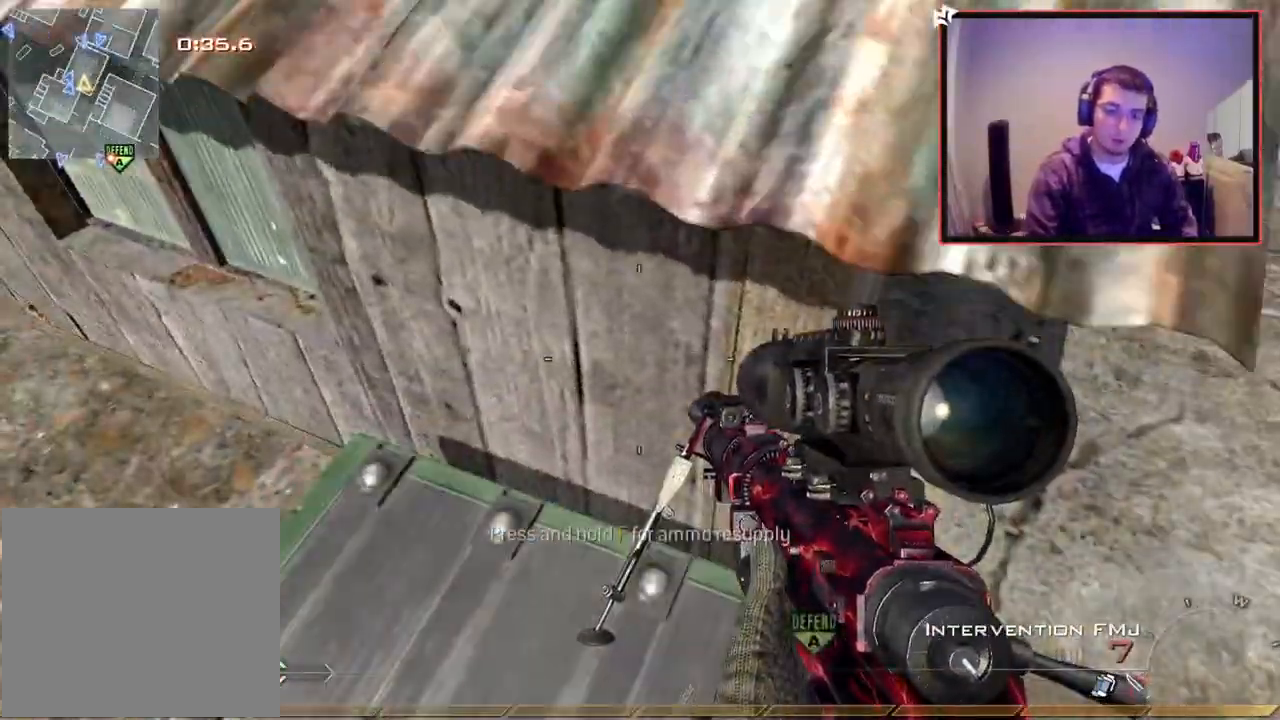
{"buttons": [], "left_stick": "center", "right_stick": "center", "events": [[183, "right_stick", "right"], [250, "left_stick", "down-left"], [250, "right_stick", "center"], [367, "left_stick", "center"]]}
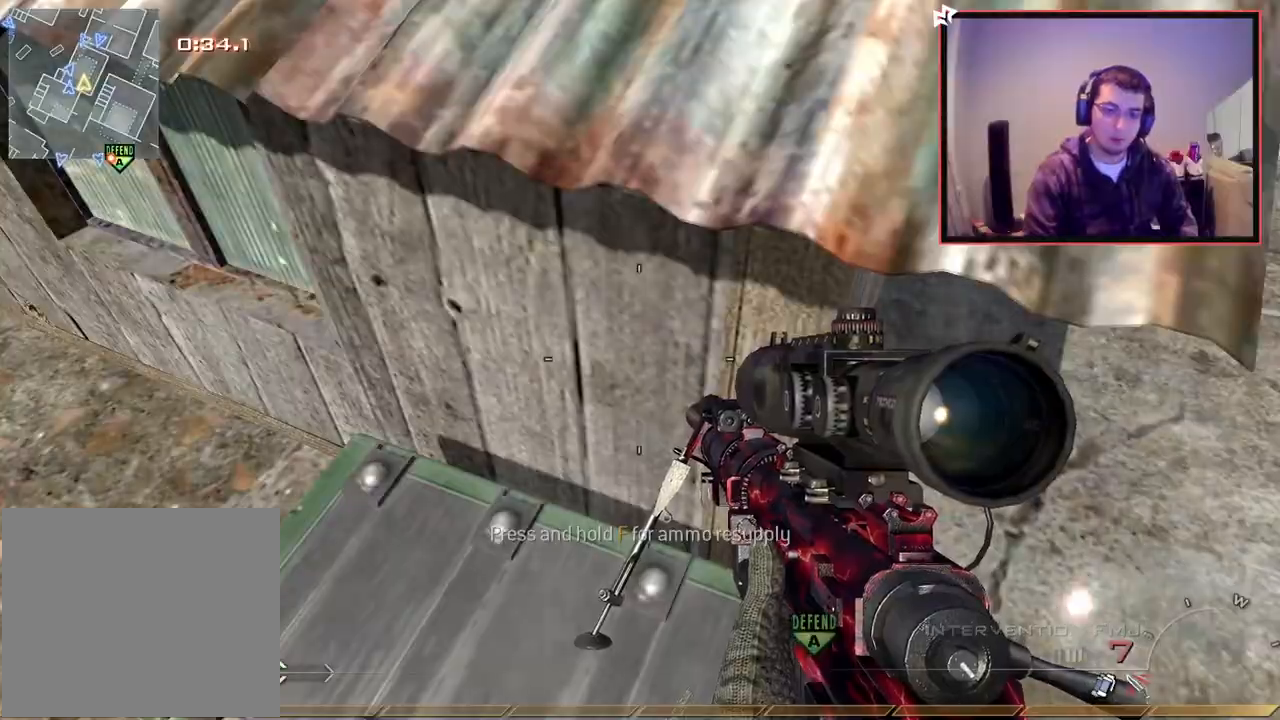
{"buttons": [], "left_stick": "down-left", "right_stick": "left", "events": [[17, "left_stick", "down-left"], [100, "right_stick", "down"], [167, "right_stick", "center"], [184, "left_stick", "center"], [334, "left_stick", "down-left"], [484, "right_stick", "left"]]}
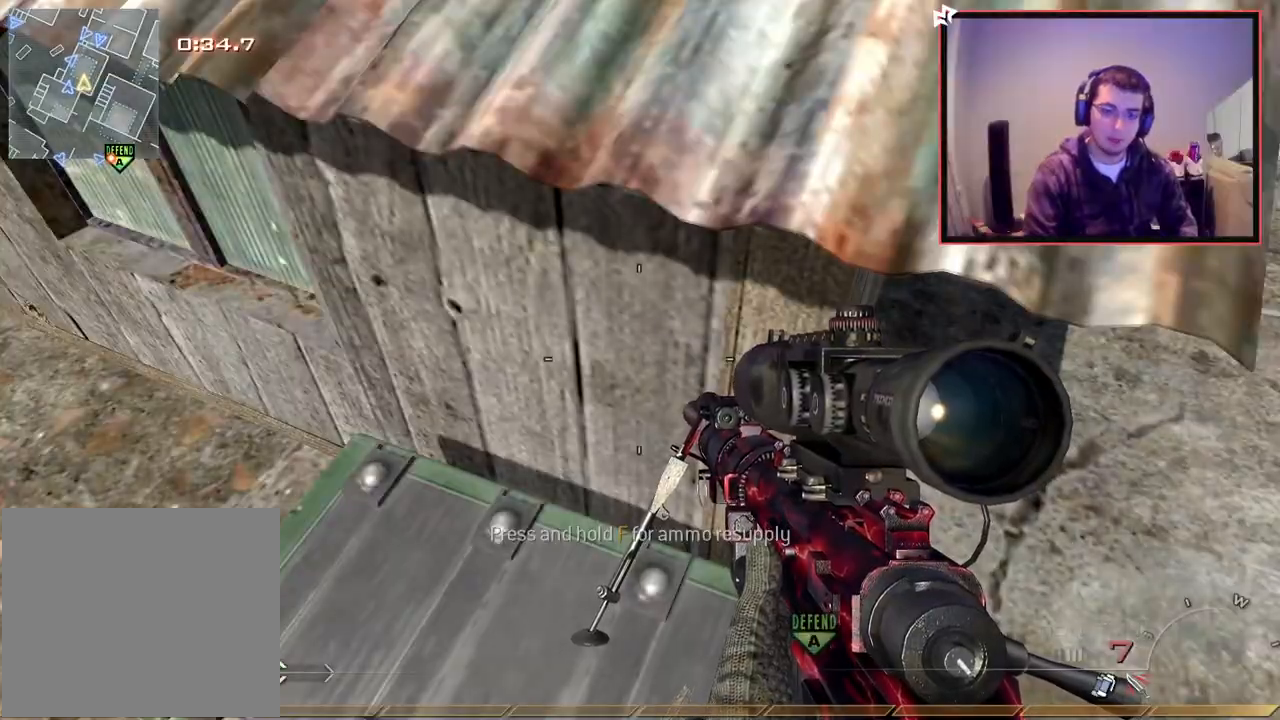
{"buttons": [], "left_stick": "center", "right_stick": "center", "events": [[50, "left_stick", "up"], [150, "right_stick", "center"], [200, "left_stick", "center"]]}
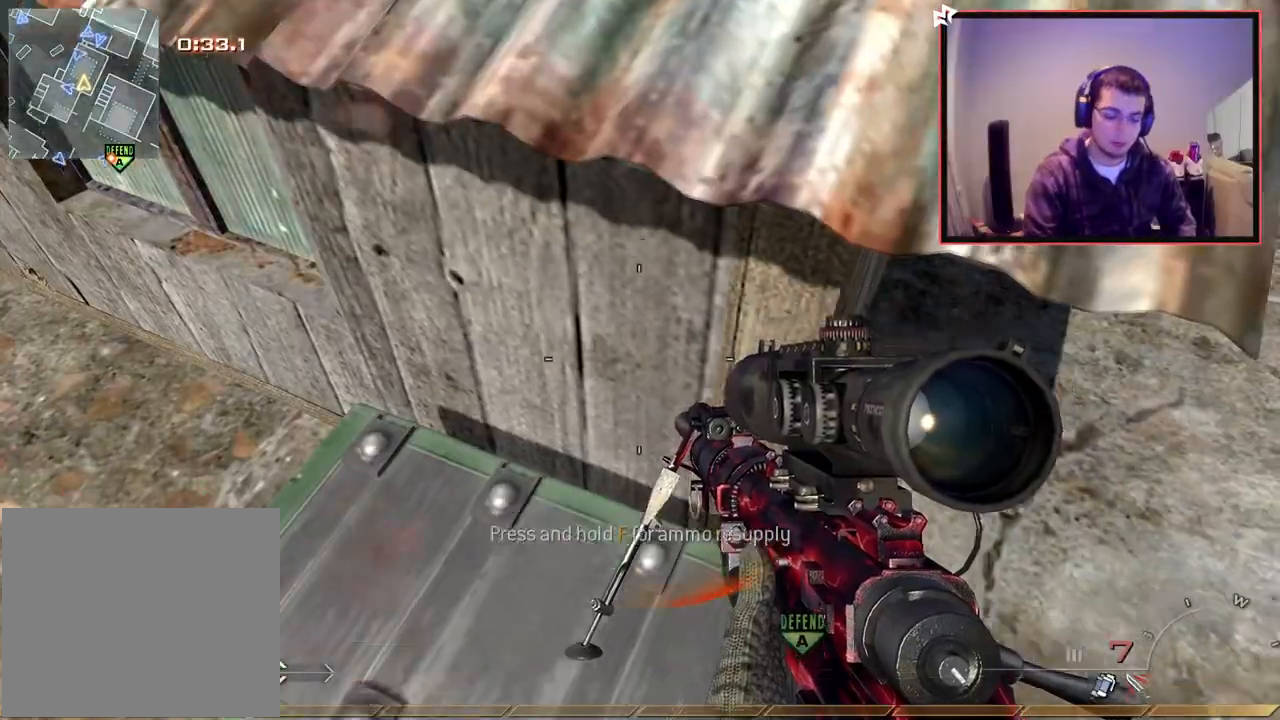
{"buttons": [], "left_stick": "center", "right_stick": "center", "events": [[67, "left_stick", "up"], [134, "L3", "down"], [184, "left_stick", "up-left"], [284, "right_stick", "left"], [317, "L3", "up"], [417, "right_stick", "center"], [451, "left_stick", "center"]]}
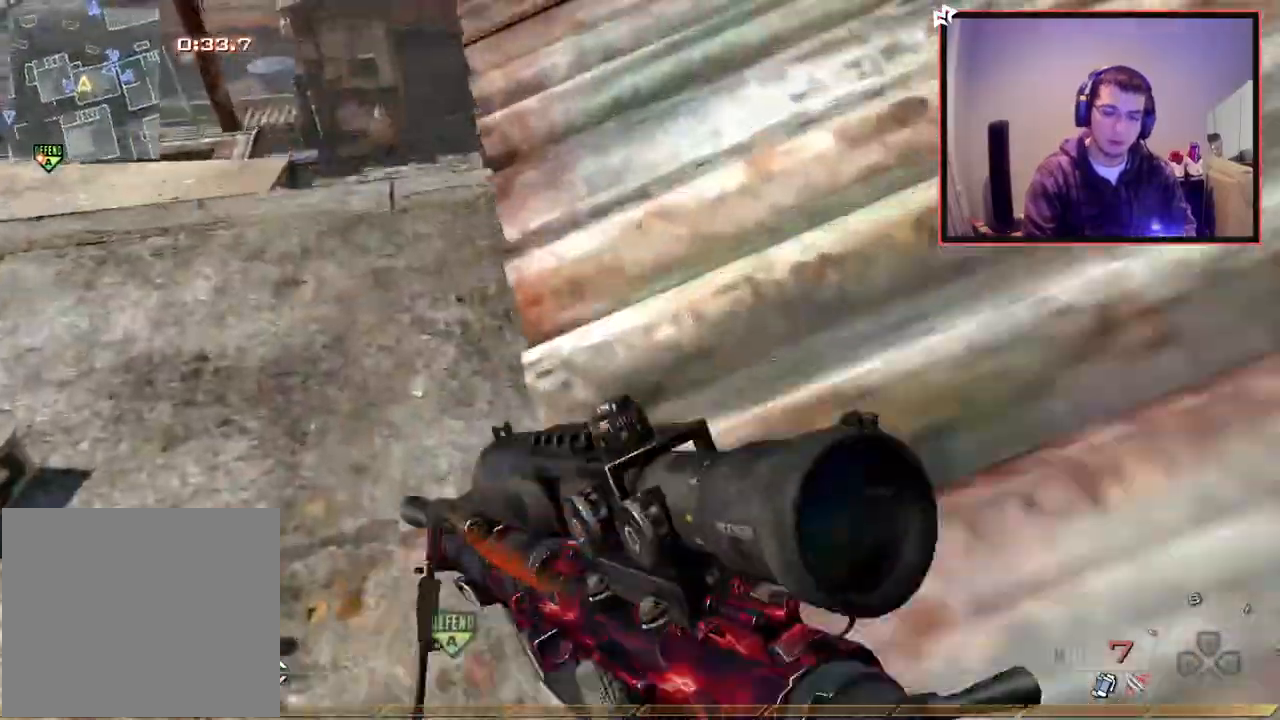
{"buttons": [], "left_stick": "center", "right_stick": "center", "events": [[17, "left_stick", "down"], [50, "right_stick", "right"], [133, "left_stick", "down-left"], [334, "right_stick", "center"], [350, "left_stick", "down-right"], [450, "left_stick", "center"]]}
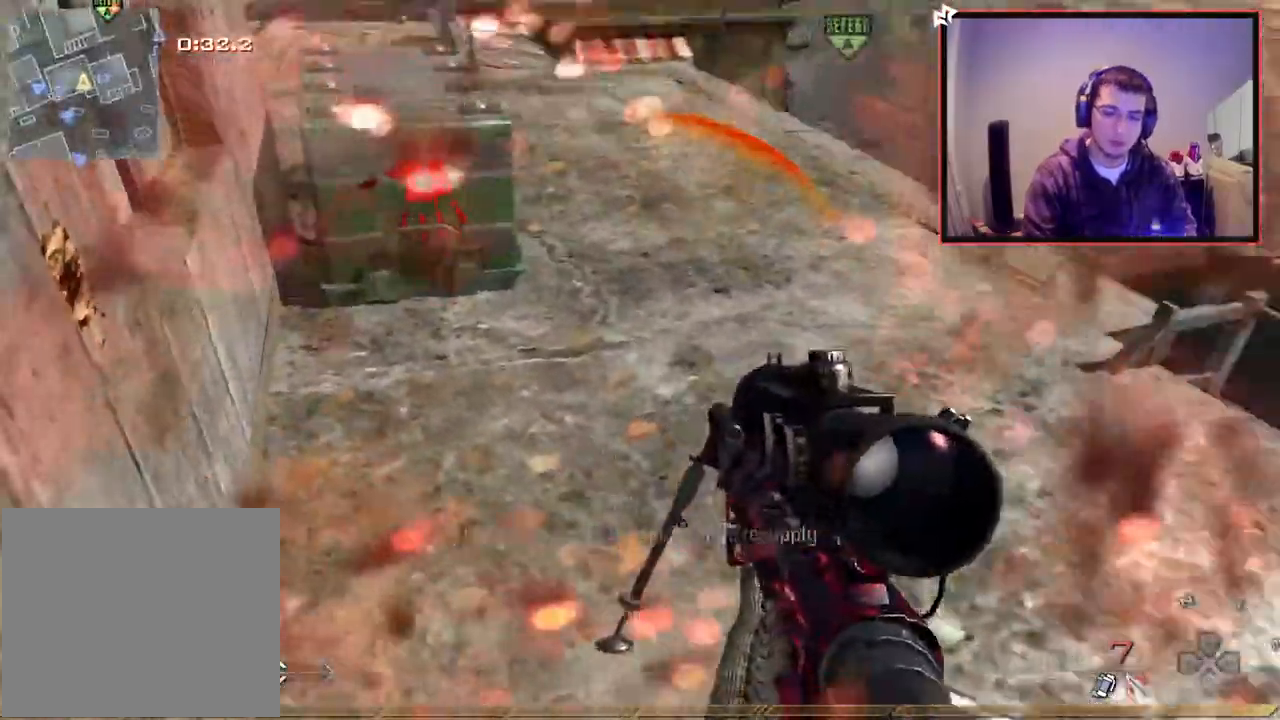
{"buttons": [], "left_stick": "down-right", "right_stick": "center", "events": [[117, "right_stick", "up-left"], [151, "left_stick", "up-right"], [217, "right_stick", "center"], [451, "left_stick", "down-right"]]}
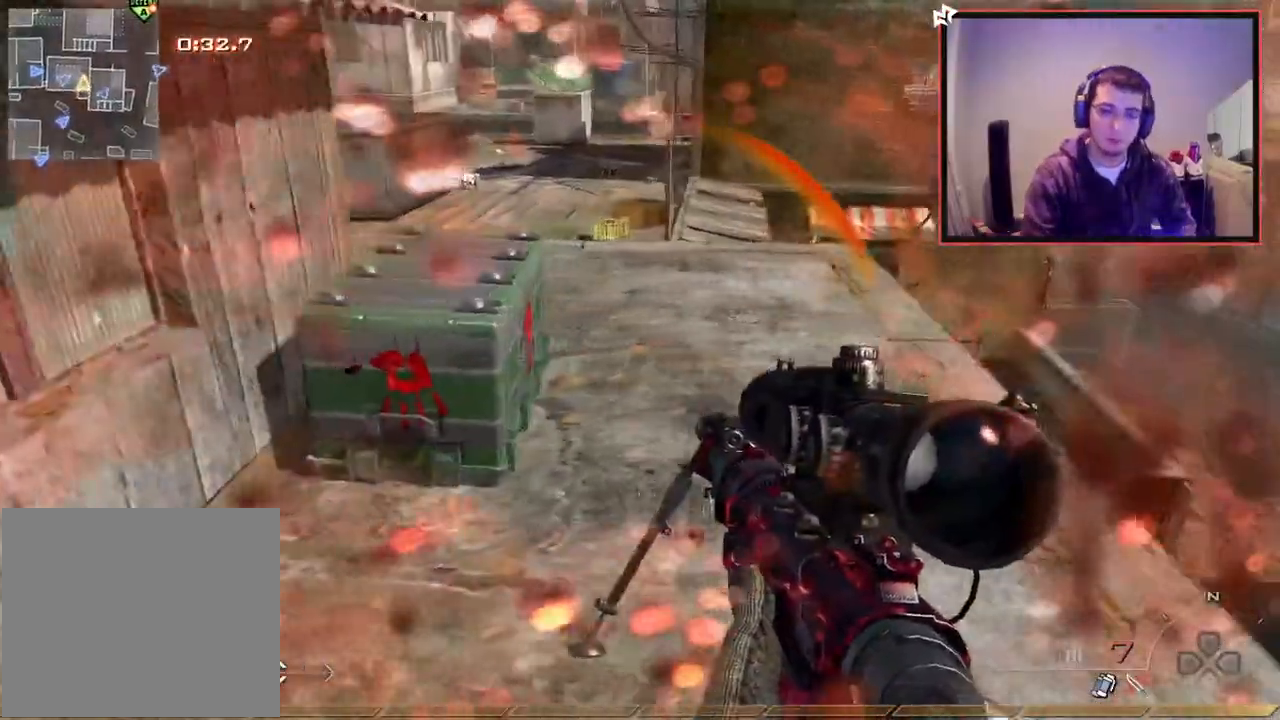
{"buttons": [], "left_stick": "up-left", "right_stick": "right", "events": [[33, "left_stick", "down-left"], [33, "right_stick", "left"], [200, "left_stick", "up-left"], [200, "right_stick", "center"], [267, "L3", "down"], [417, "right_stick", "right"], [450, "L3", "up"]]}
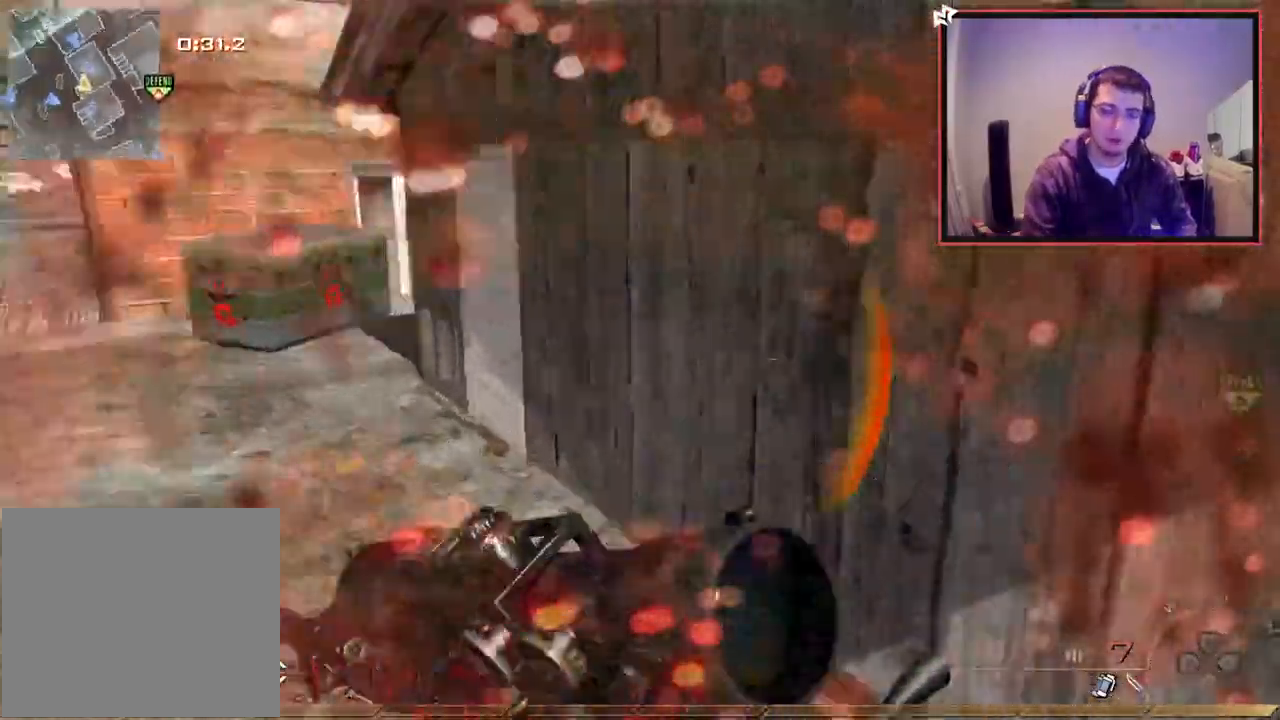
{"buttons": [], "left_stick": "up", "right_stick": "center", "events": [[50, "left_stick", "center"], [184, "right_stick", "left"], [201, "left_stick", "left"], [317, "left_stick", "up-left"], [384, "right_stick", "center"], [434, "left_stick", "up"]]}
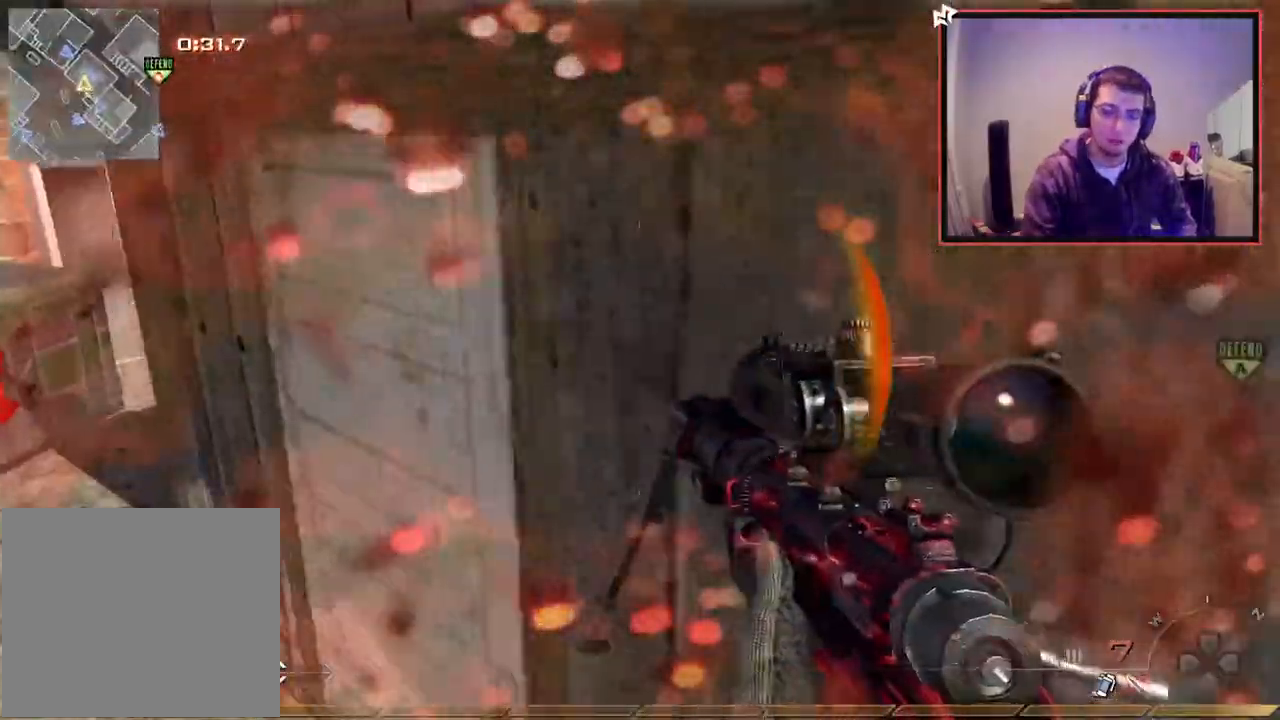
{"buttons": [], "left_stick": "up", "right_stick": "center", "events": [[50, "CROSS", "down"], [167, "CROSS", "up"], [167, "left_stick", "left"], [217, "right_stick", "left"], [334, "left_stick", "up-left"], [334, "right_stick", "center"], [434, "left_stick", "up"]]}
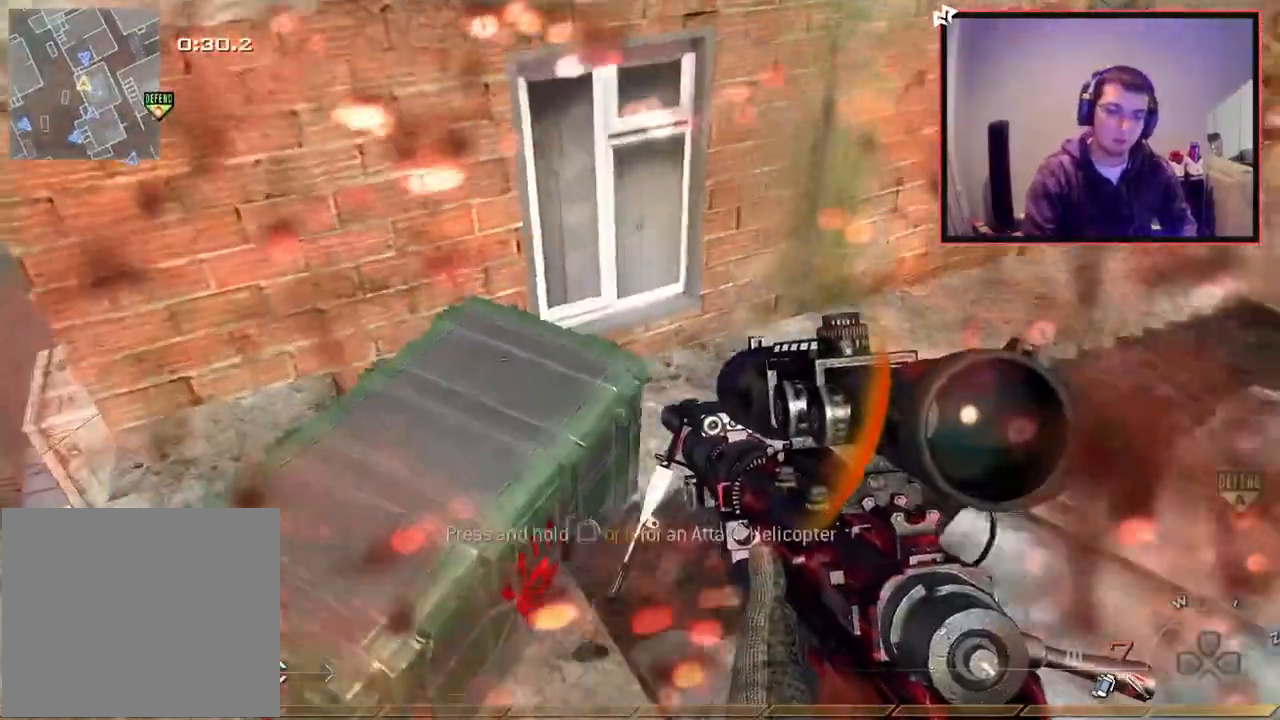
{"buttons": [], "left_stick": "down", "right_stick": "center", "events": [[117, "left_stick", "center"], [417, "left_stick", "down"]]}
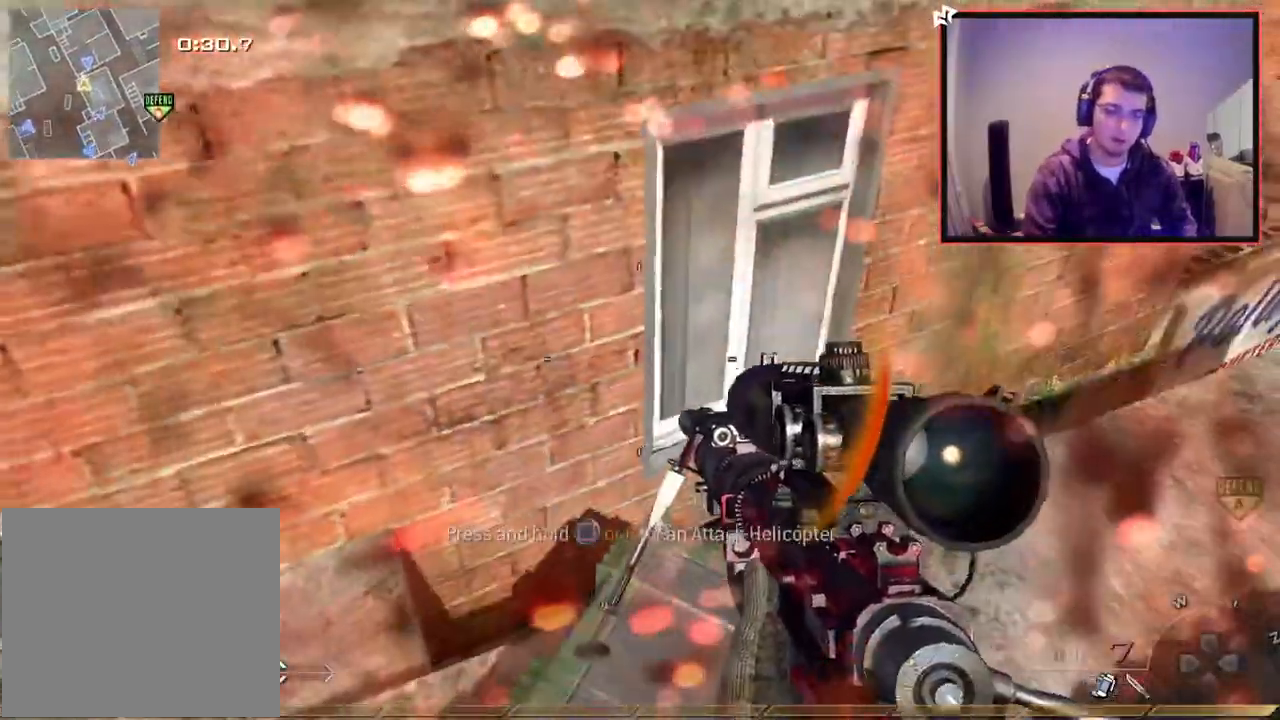
{"buttons": [], "left_stick": "center", "right_stick": "right", "events": [[117, "left_stick", "center"], [283, "left_stick", "up"], [417, "left_stick", "center"], [467, "right_stick", "right"]]}
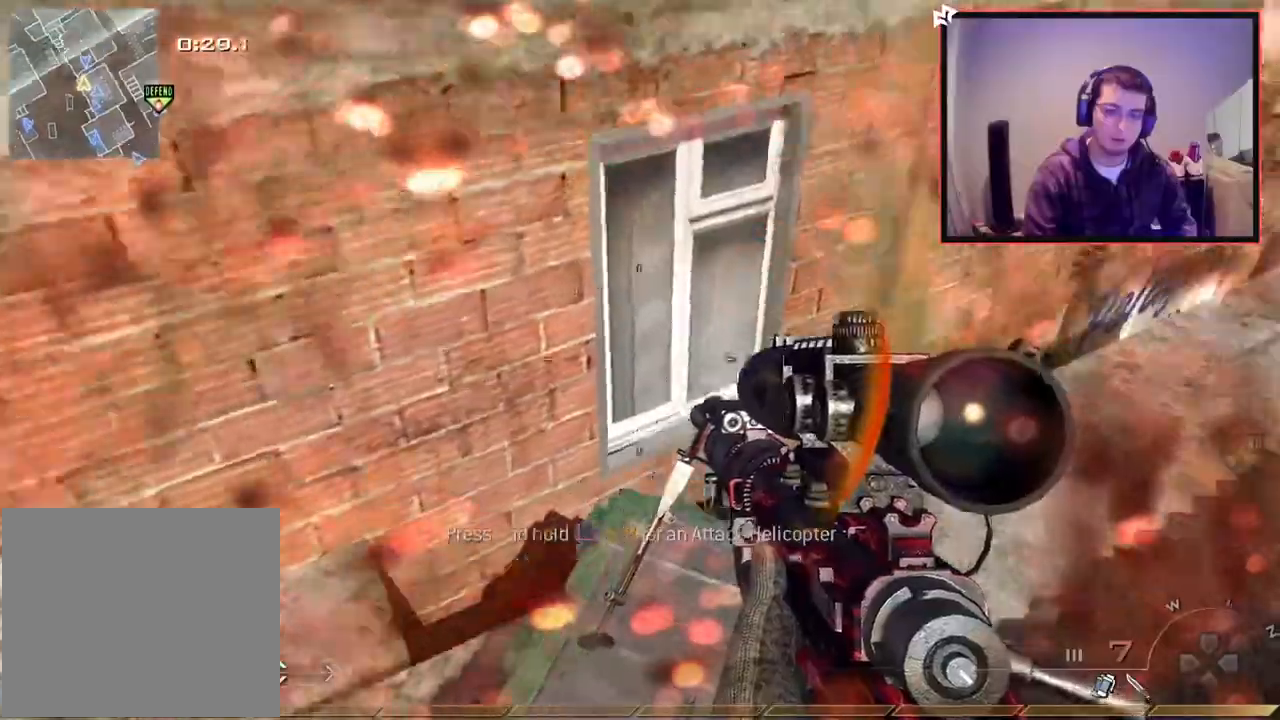
{"buttons": [], "left_stick": "up", "right_stick": "center", "events": [[84, "left_stick", "left"], [201, "right_stick", "center"], [217, "left_stick", "center"], [434, "left_stick", "up"]]}
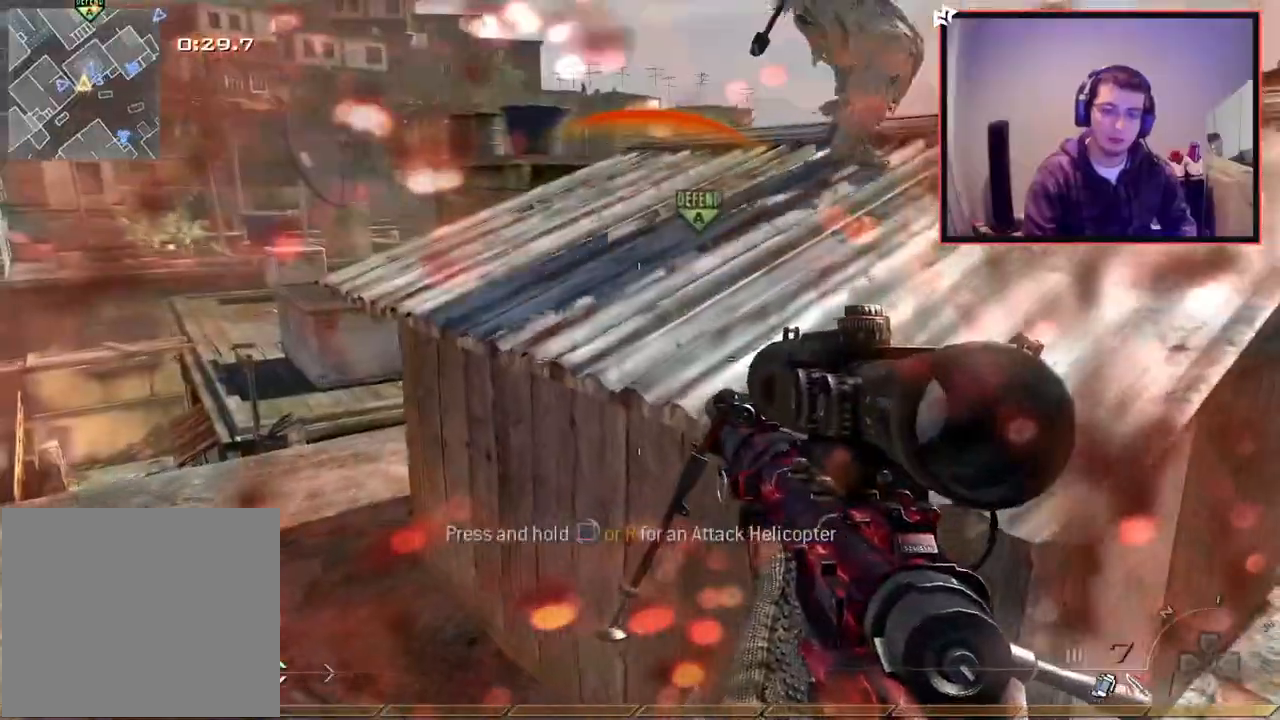
{"buttons": [], "left_stick": "up-right", "right_stick": "right", "events": [[50, "CROSS", "down"], [150, "left_stick", "up-right"], [267, "CROSS", "up"], [500, "right_stick", "right"]]}
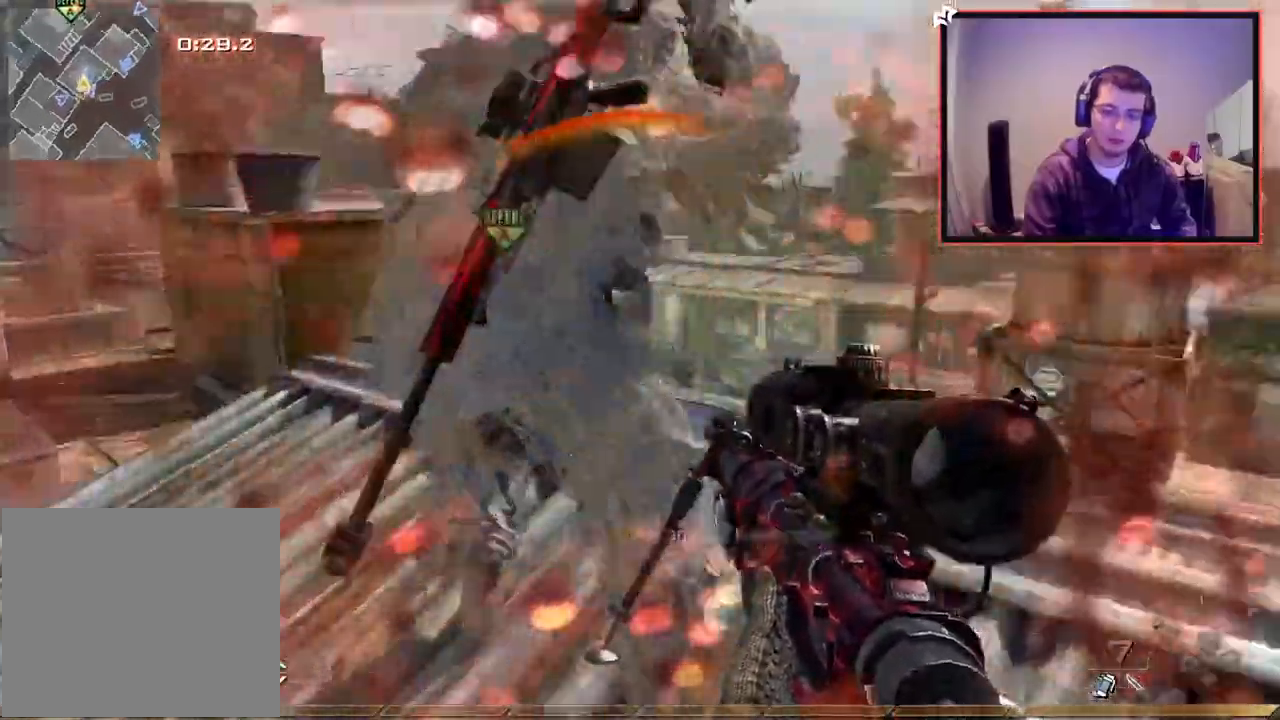
{"buttons": [], "left_stick": "center", "right_stick": "center", "events": [[117, "right_stick", "left"], [234, "left_stick", "right"], [334, "left_stick", "center"], [351, "right_stick", "center"]]}